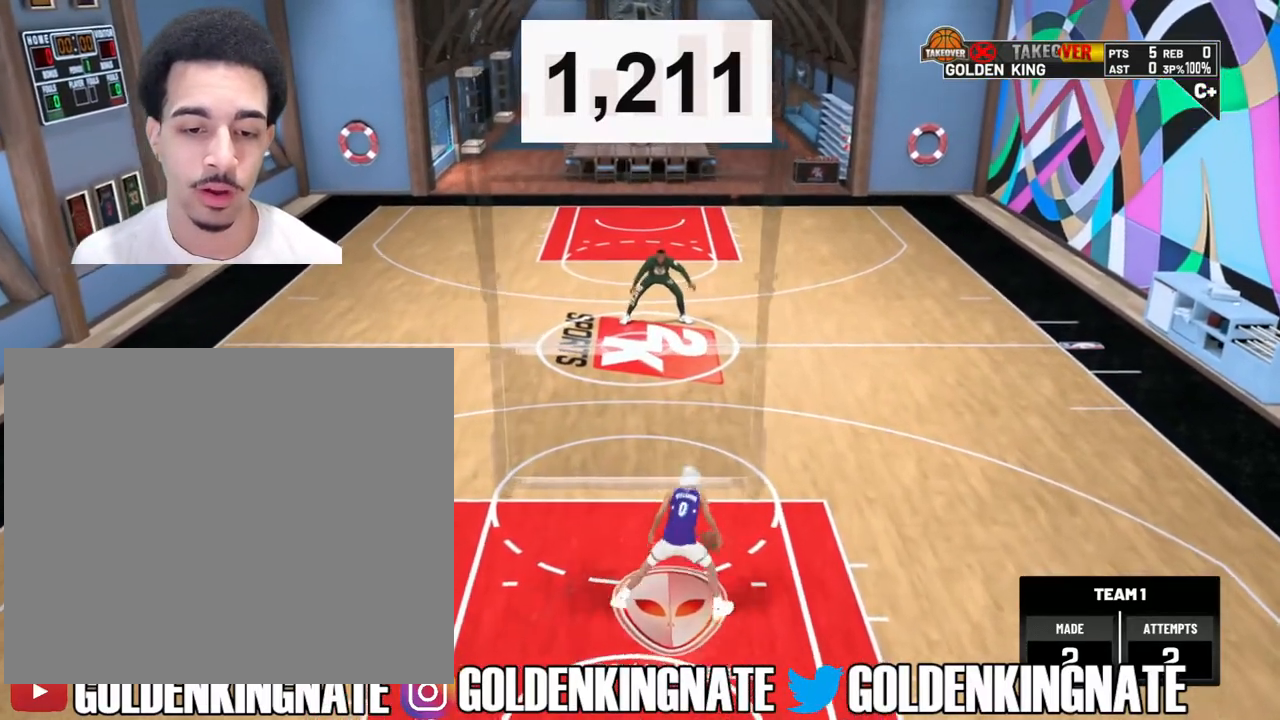
Gameplay with a controller (PlayStation layout); each line is a JSON object with the inputs held at the frame after it. "events" lists button and stick changes between this image and that frame as [ms after this image, input, new state], when the widget could be followed in between.
{"buttons": ["R2"], "left_stick": "center", "right_stick": "up-left", "events": [[33, "left_stick", "center"], [100, "right_stick", "up-right"], [217, "right_stick", "center"], [300, "left_stick", "up"], [433, "left_stick", "center"], [433, "right_stick", "up-left"]]}
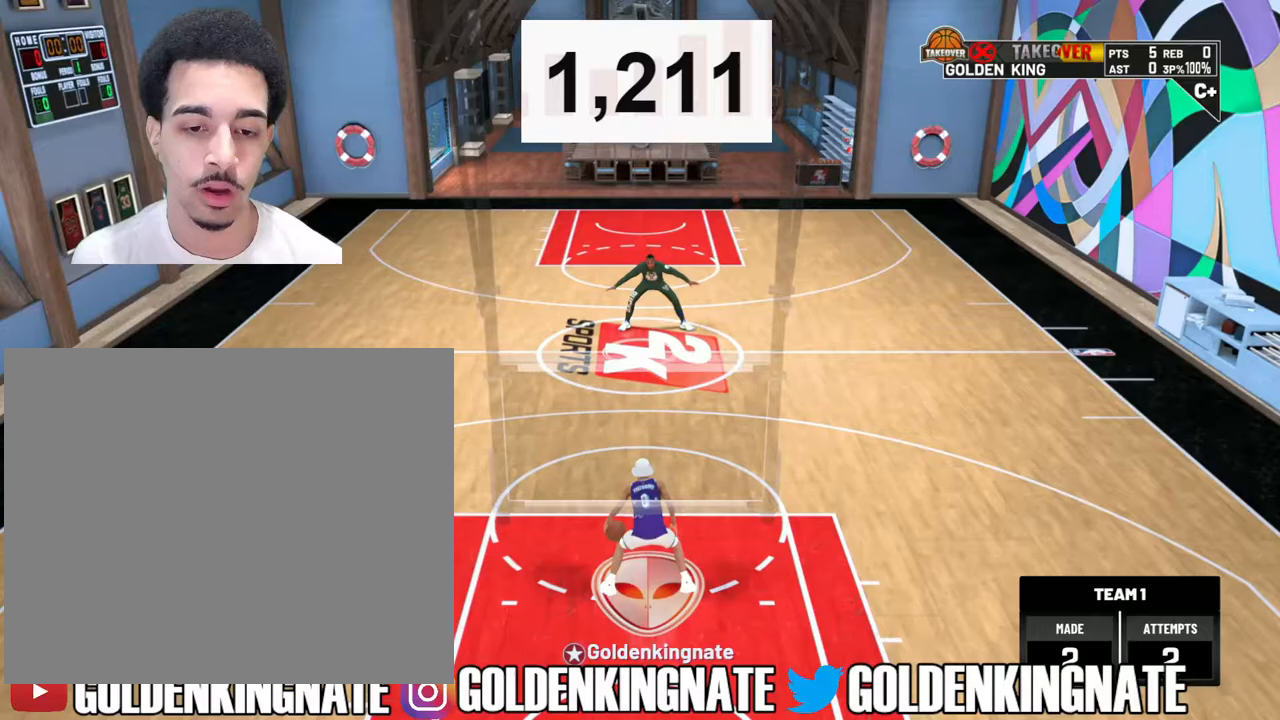
{"buttons": ["R2"], "left_stick": "center", "right_stick": "center", "events": [[67, "right_stick", "center"], [150, "left_stick", "up-left"], [267, "left_stick", "center"], [400, "right_stick", "up-right"], [500, "right_stick", "center"]]}
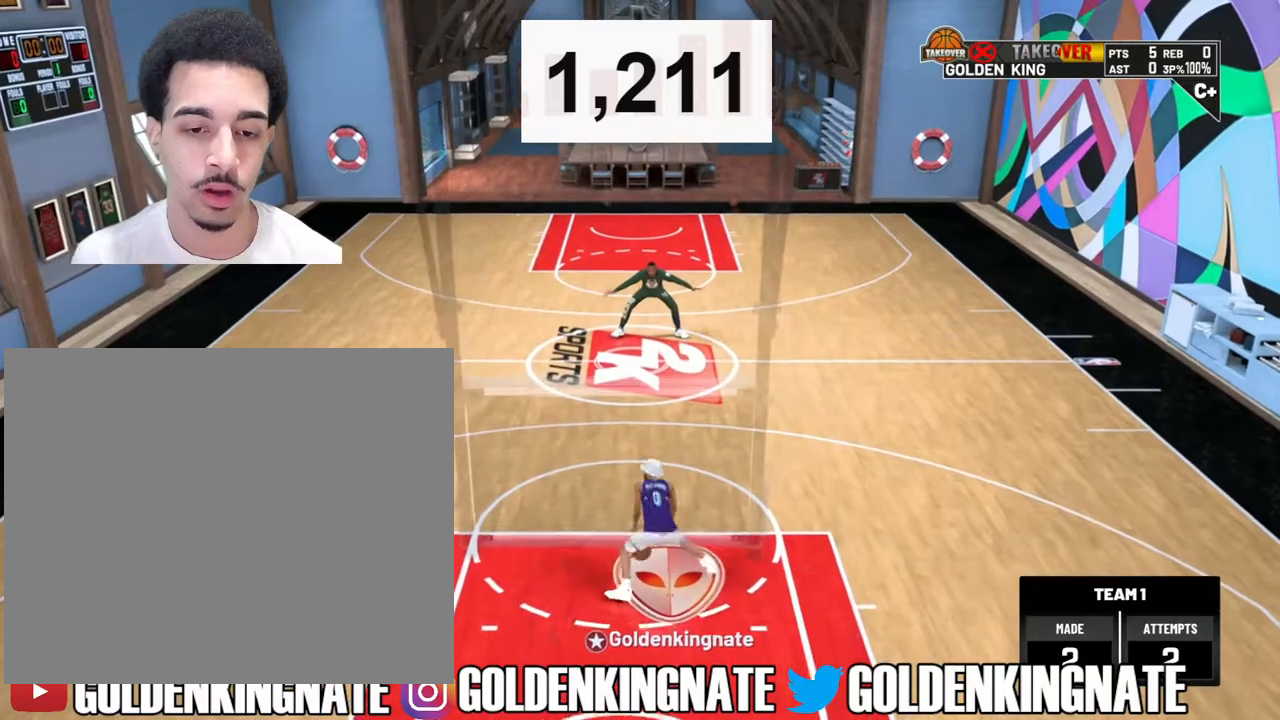
{"buttons": ["R2"], "left_stick": "up-left", "right_stick": "center", "events": [[67, "left_stick", "up-right"], [183, "left_stick", "center"], [217, "right_stick", "up-left"], [350, "right_stick", "center"], [400, "left_stick", "up-left"]]}
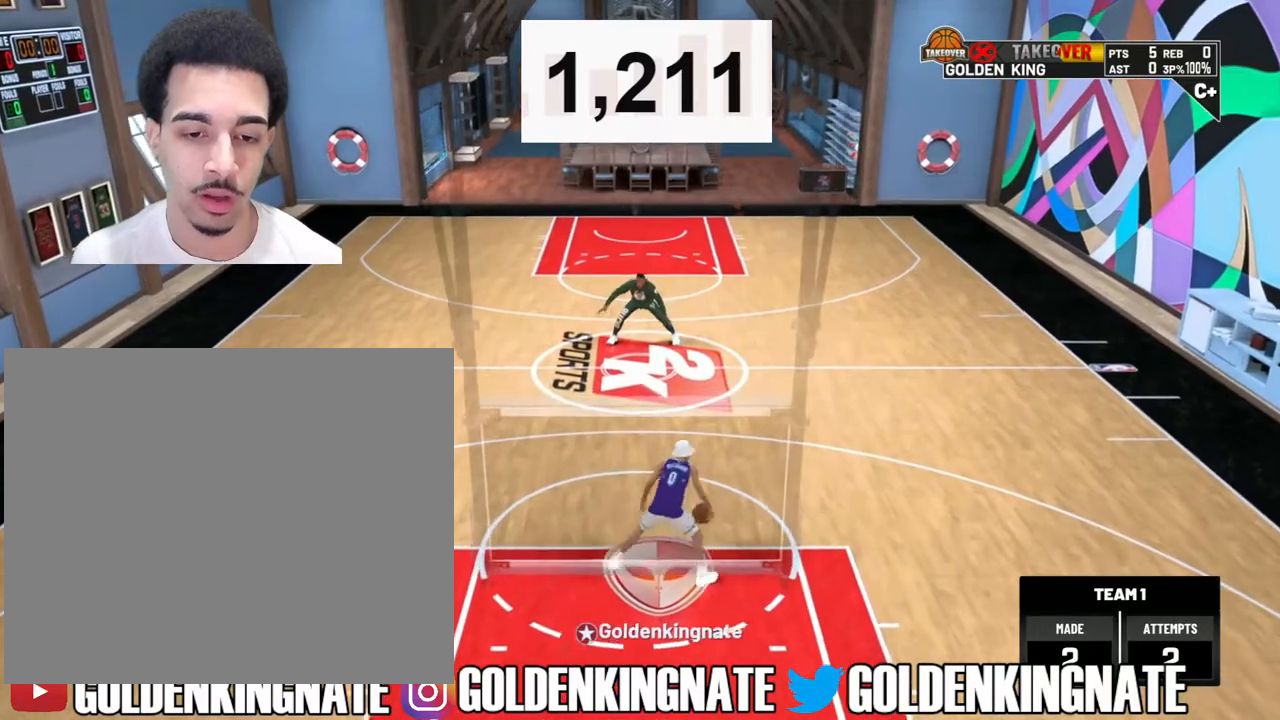
{"buttons": ["R2"], "left_stick": "center", "right_stick": "up-left", "events": [[33, "left_stick", "center"], [117, "right_stick", "up-right"], [233, "right_stick", "center"], [283, "left_stick", "up"], [383, "left_stick", "center"], [450, "right_stick", "up-left"]]}
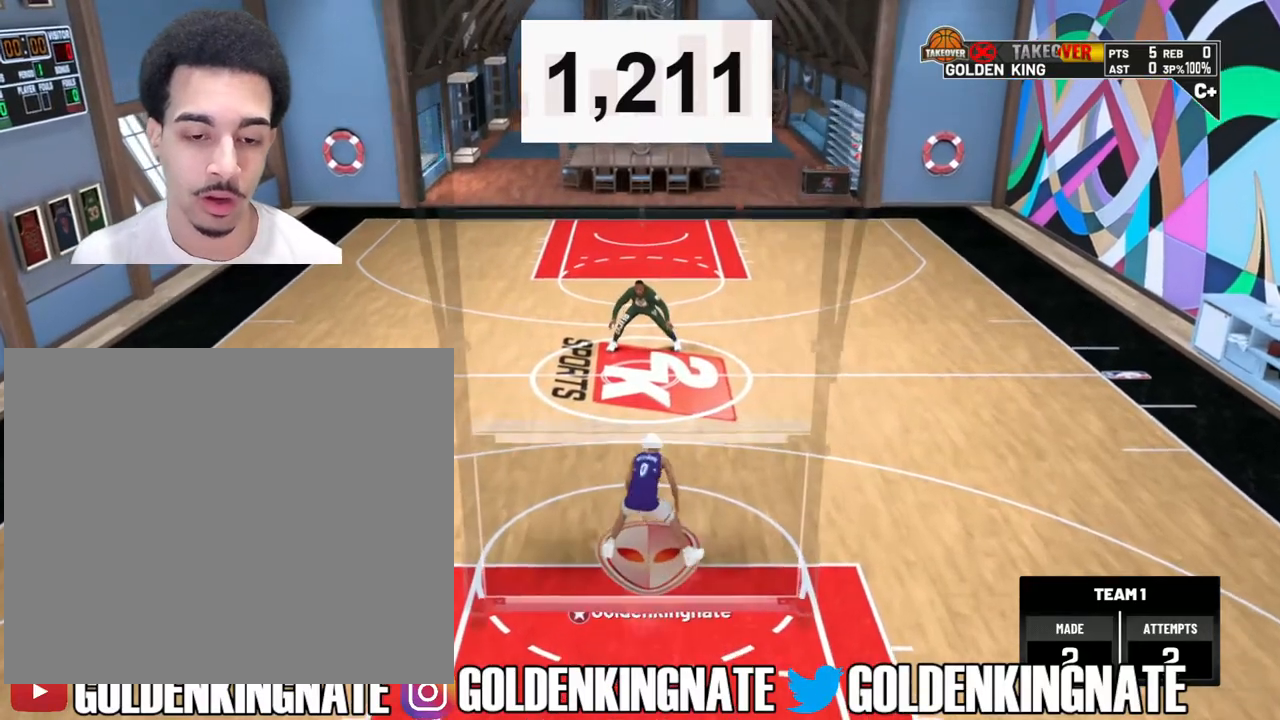
{"buttons": ["R2"], "left_stick": "center", "right_stick": "center", "events": [[83, "right_stick", "center"], [150, "left_stick", "up-left"], [300, "left_stick", "center"], [383, "right_stick", "up-right"], [467, "right_stick", "center"]]}
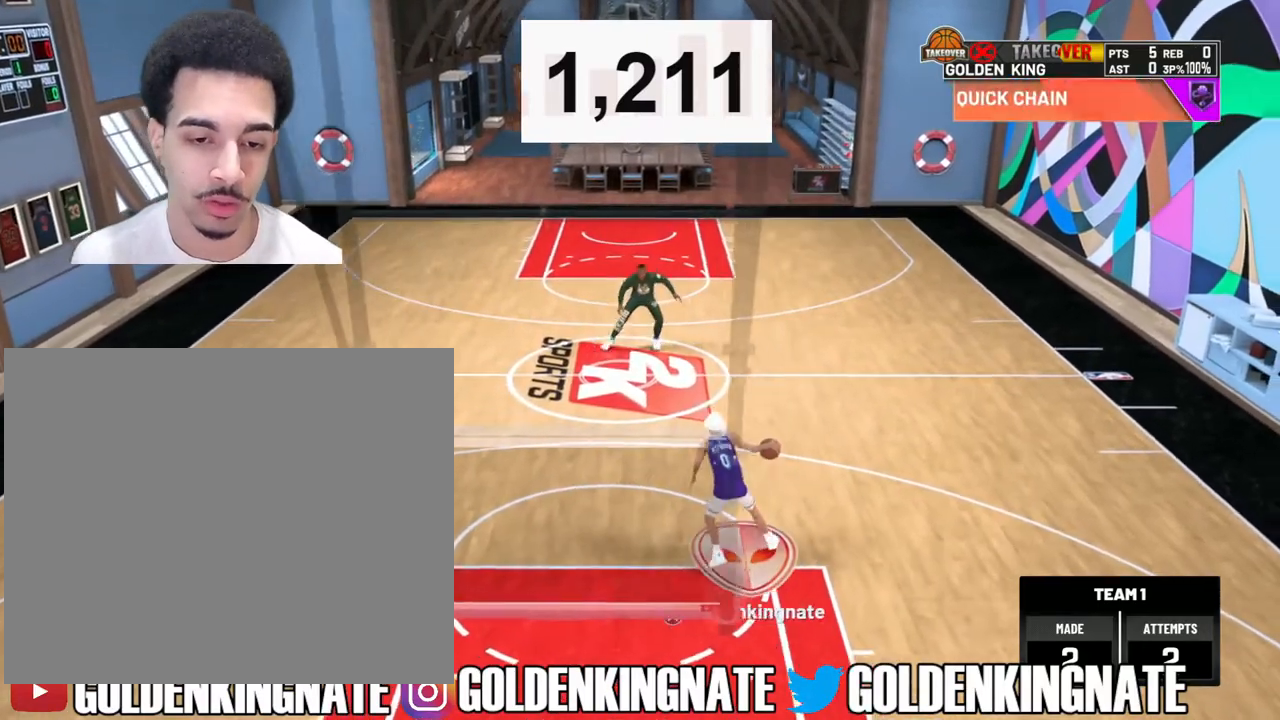
{"buttons": ["R2"], "left_stick": "center", "right_stick": "center", "events": []}
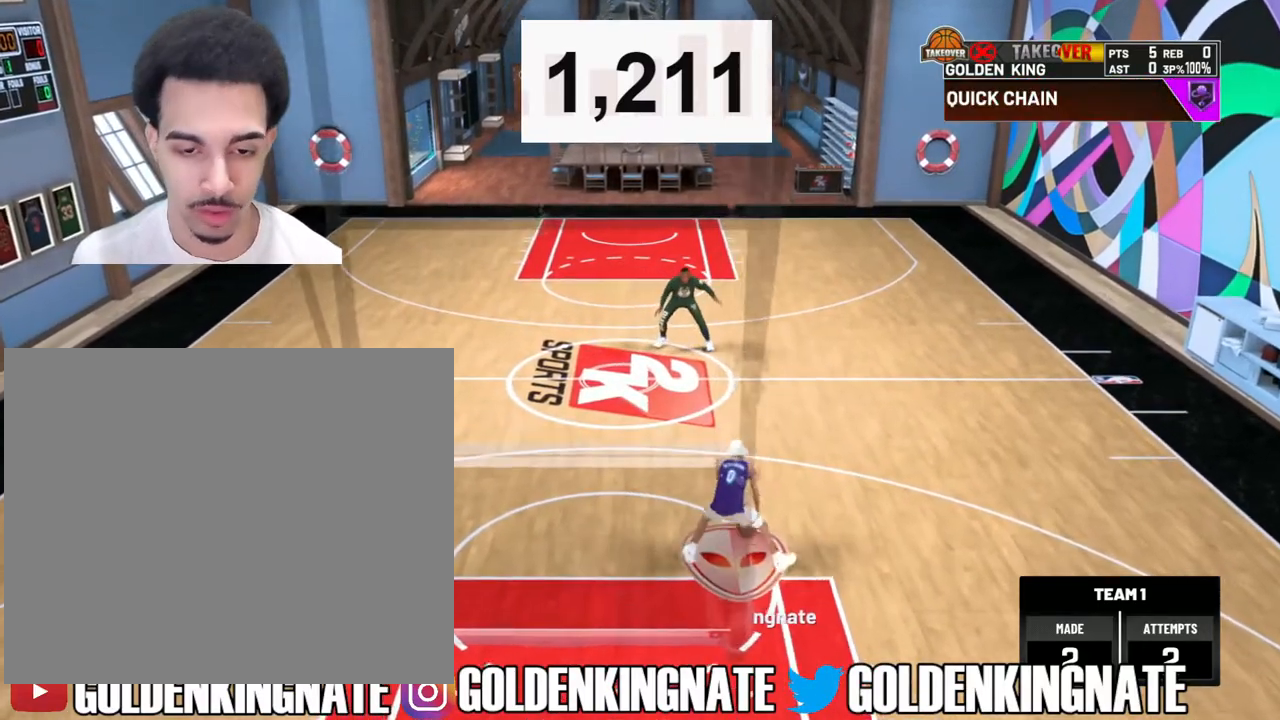
{"buttons": ["R2"], "left_stick": "center", "right_stick": "center", "events": []}
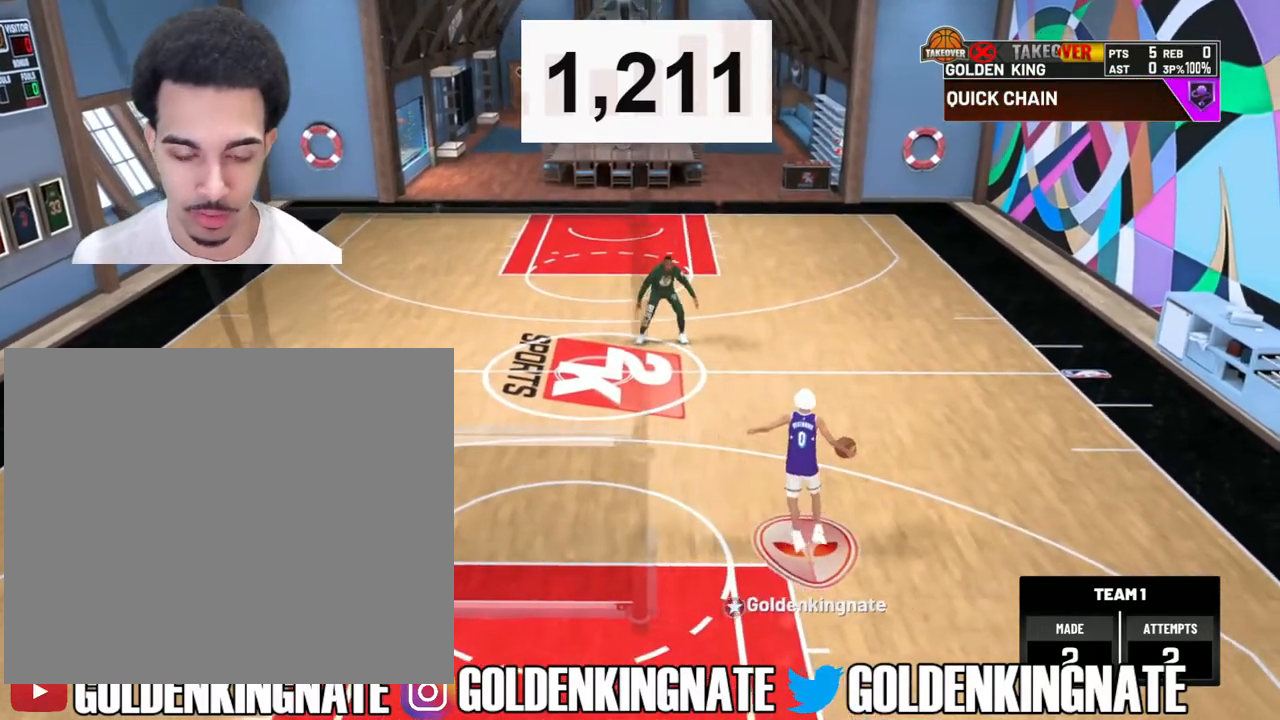
{"buttons": ["R2"], "left_stick": "center", "right_stick": "center", "events": [[350, "right_stick", "up-left"], [483, "right_stick", "center"]]}
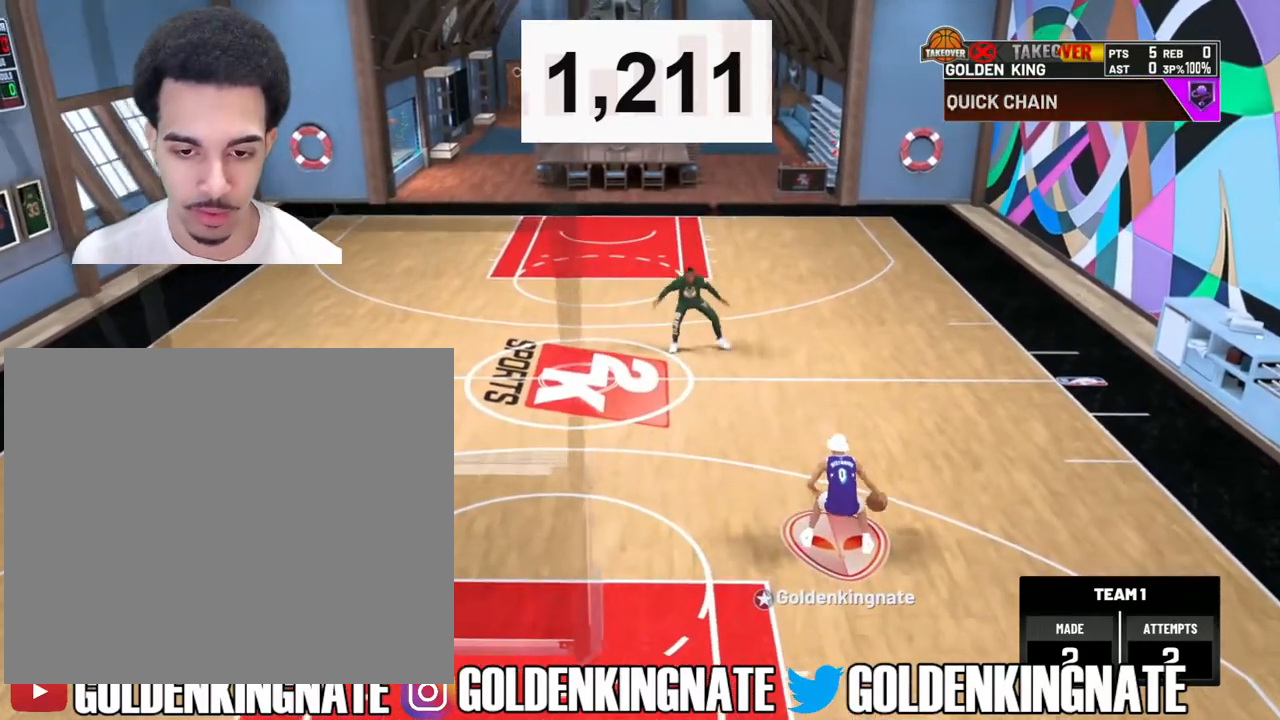
{"buttons": ["R2"], "left_stick": "up", "right_stick": "center", "events": [[33, "left_stick", "up-left"], [200, "left_stick", "center"], [250, "right_stick", "right"], [350, "right_stick", "center"], [400, "left_stick", "up"]]}
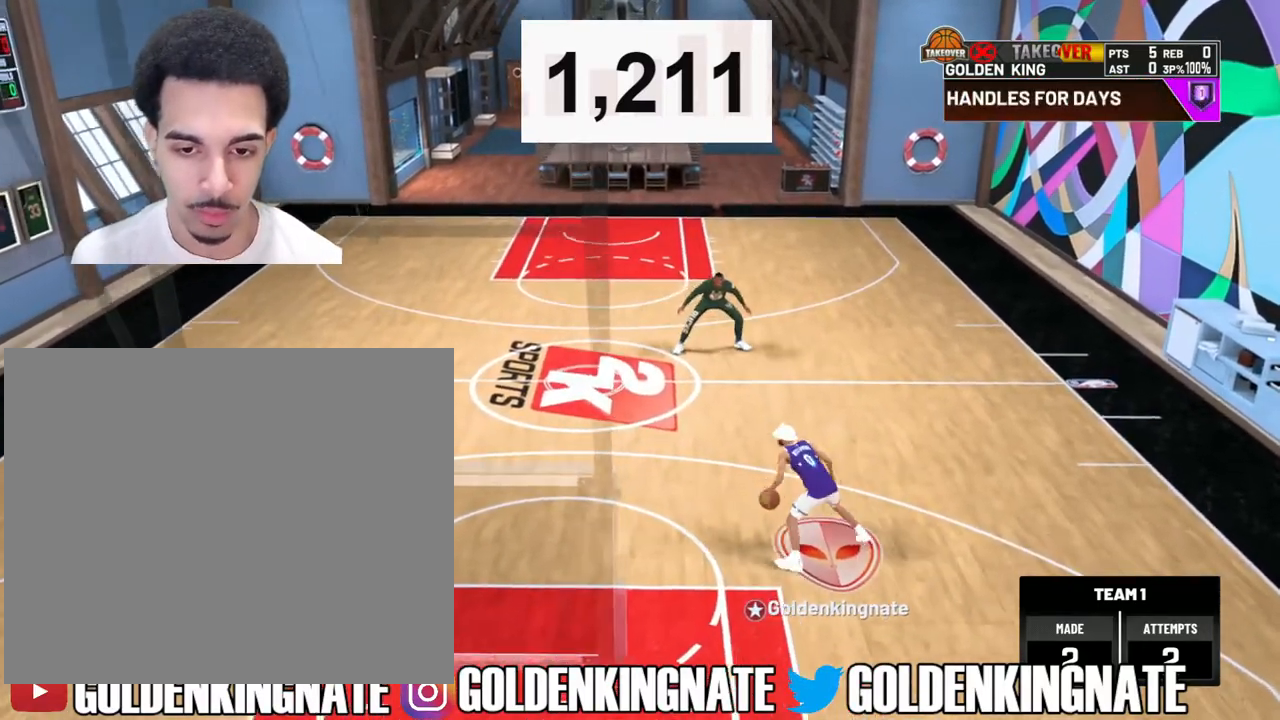
{"buttons": ["R2"], "left_stick": "center", "right_stick": "center", "events": [[67, "left_stick", "center"], [83, "right_stick", "up-left"], [233, "right_stick", "center"], [283, "left_stick", "up-left"], [433, "left_stick", "center"]]}
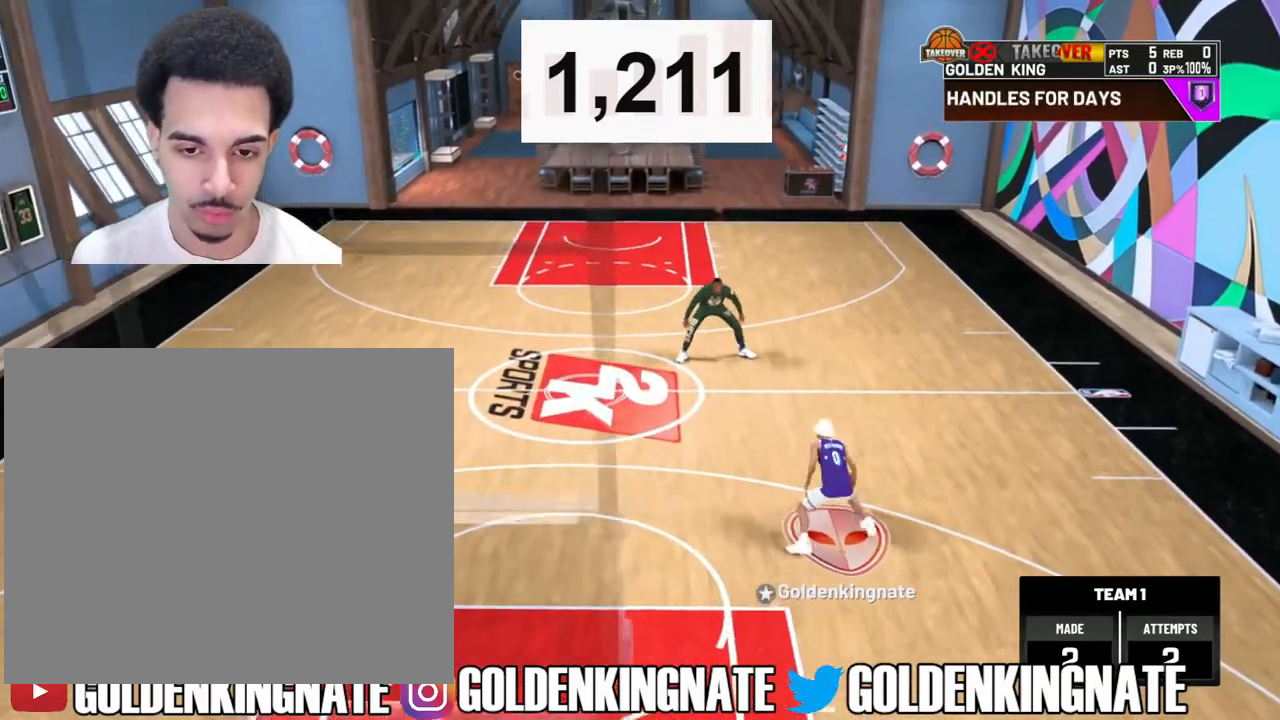
{"buttons": ["R2"], "left_stick": "center", "right_stick": "center", "events": [[33, "right_stick", "up-right"], [133, "right_stick", "center"], [200, "left_stick", "up-right"], [317, "left_stick", "center"], [350, "right_stick", "up-left"], [500, "right_stick", "center"]]}
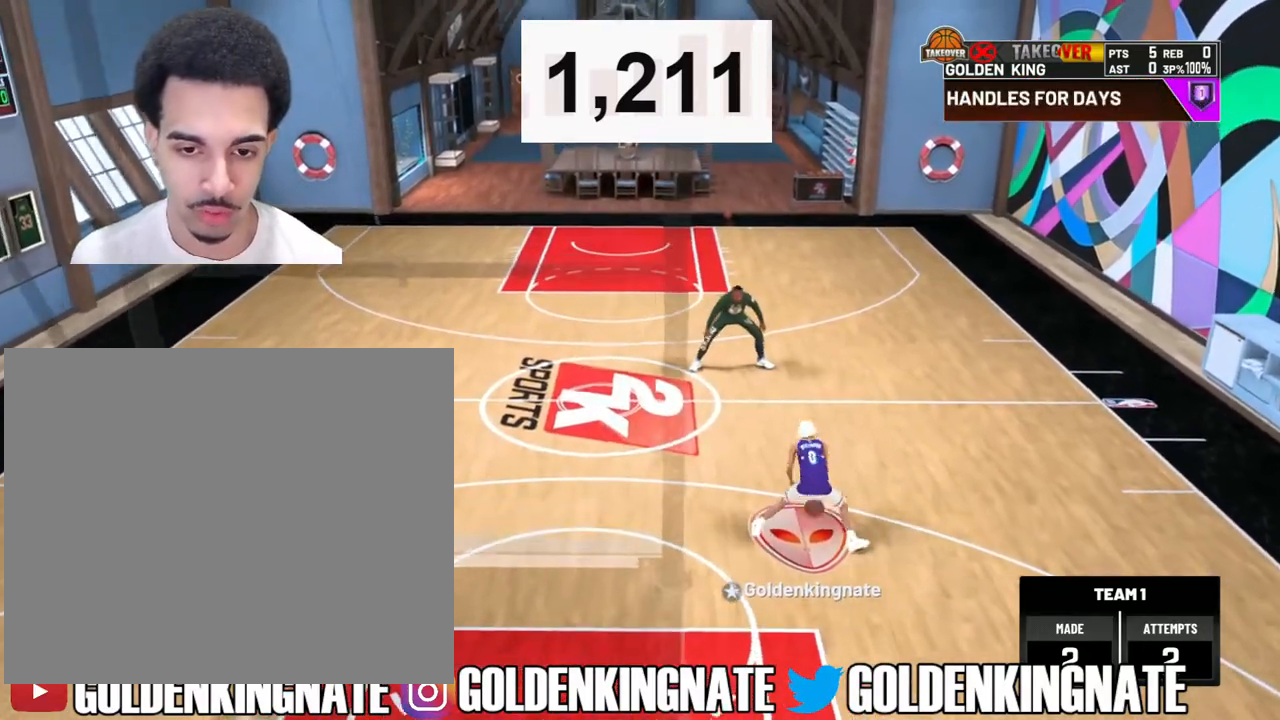
{"buttons": ["R2"], "left_stick": "up", "right_stick": "center", "events": [[67, "left_stick", "up-left"], [200, "left_stick", "center"], [283, "right_stick", "up-right"], [400, "right_stick", "center"], [450, "left_stick", "up"]]}
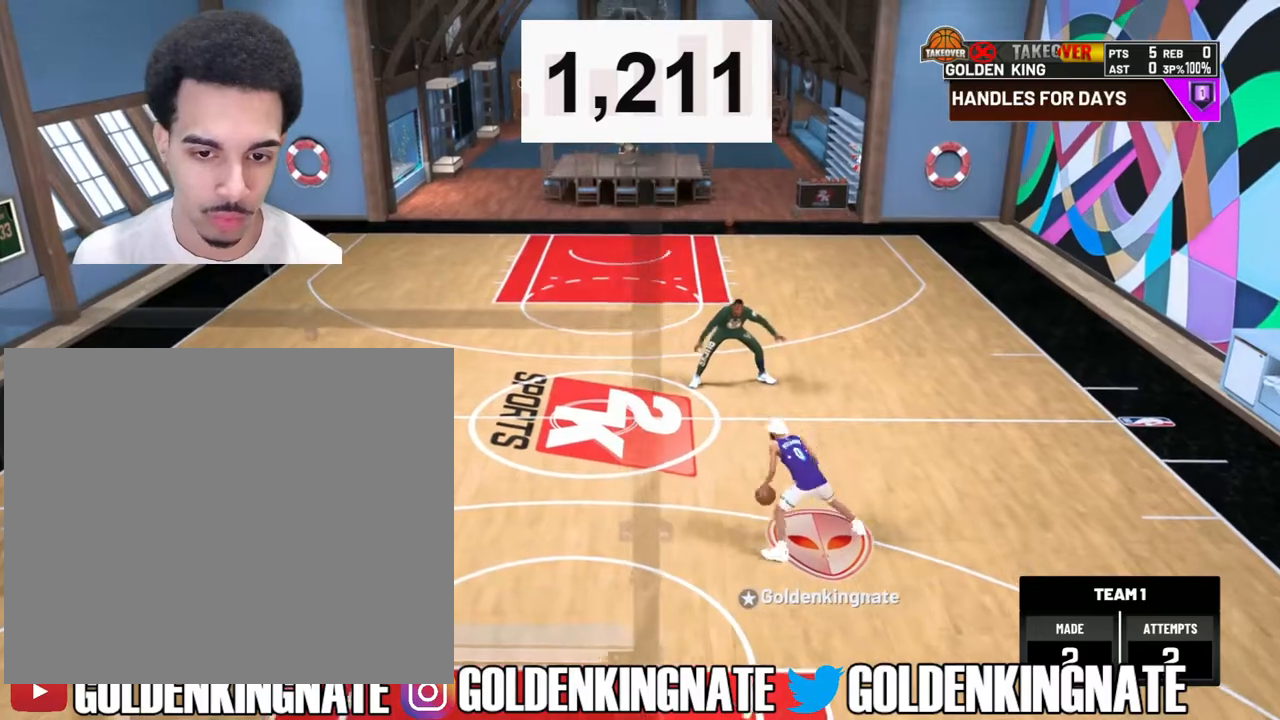
{"buttons": ["R2"], "left_stick": "center", "right_stick": "center", "events": [[83, "left_stick", "center"], [150, "right_stick", "up-left"], [267, "right_stick", "center"], [333, "left_stick", "up-left"], [467, "left_stick", "center"]]}
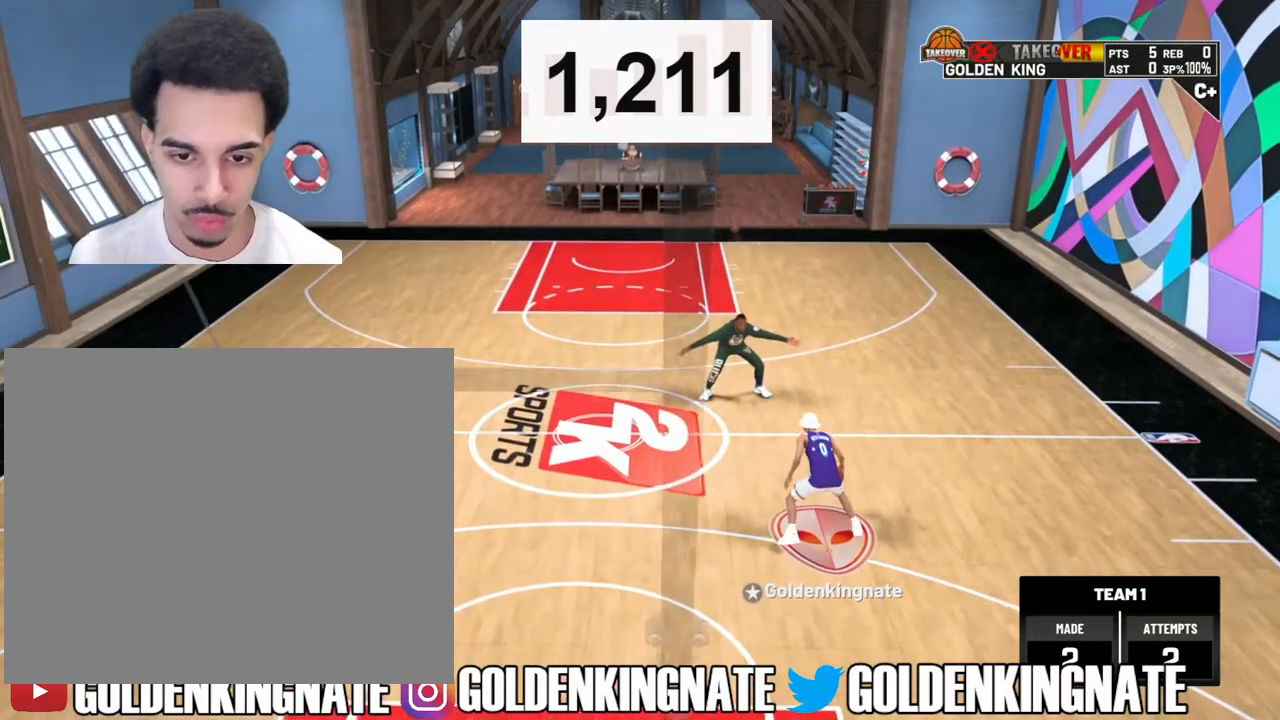
{"buttons": ["R2"], "left_stick": "center", "right_stick": "up-left", "events": [[33, "right_stick", "up-right"], [150, "right_stick", "center"], [233, "left_stick", "up-right"], [350, "left_stick", "center"], [383, "right_stick", "up-left"]]}
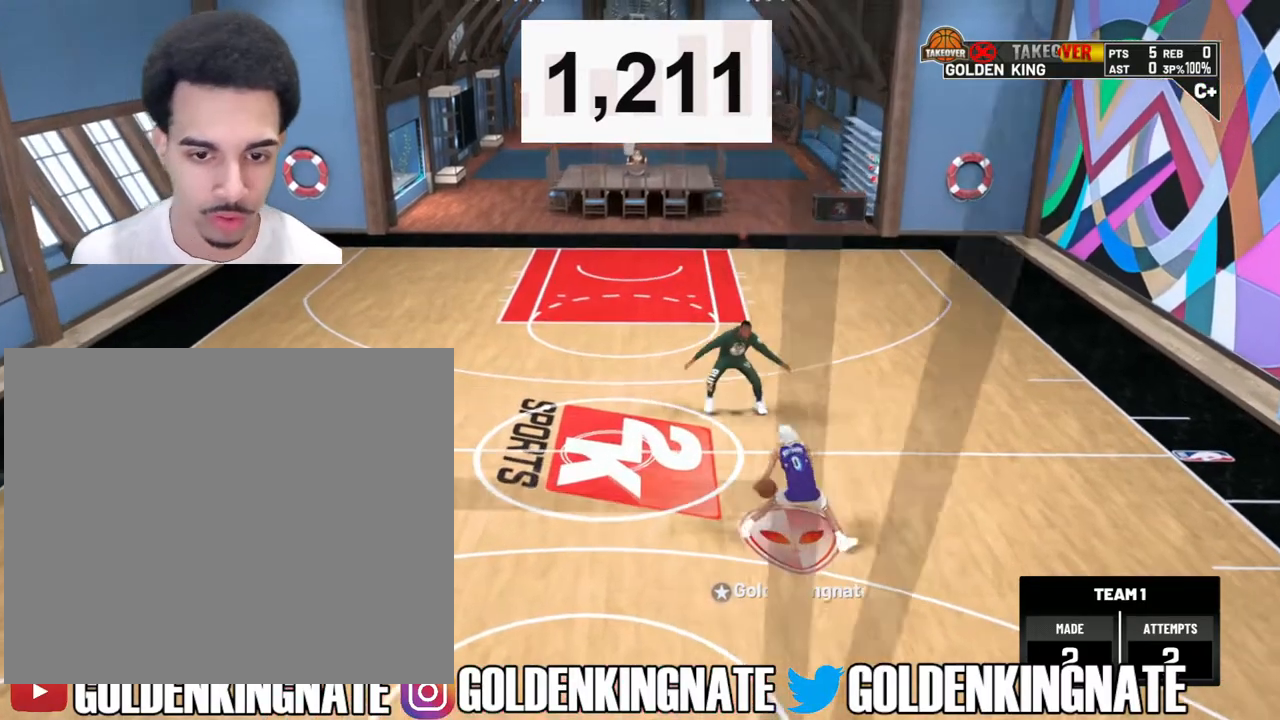
{"buttons": ["R2"], "left_stick": "up", "right_stick": "center", "events": [[33, "right_stick", "center"], [83, "left_stick", "up-left"], [233, "left_stick", "center"], [300, "right_stick", "up-right"], [417, "right_stick", "center"], [467, "left_stick", "up"]]}
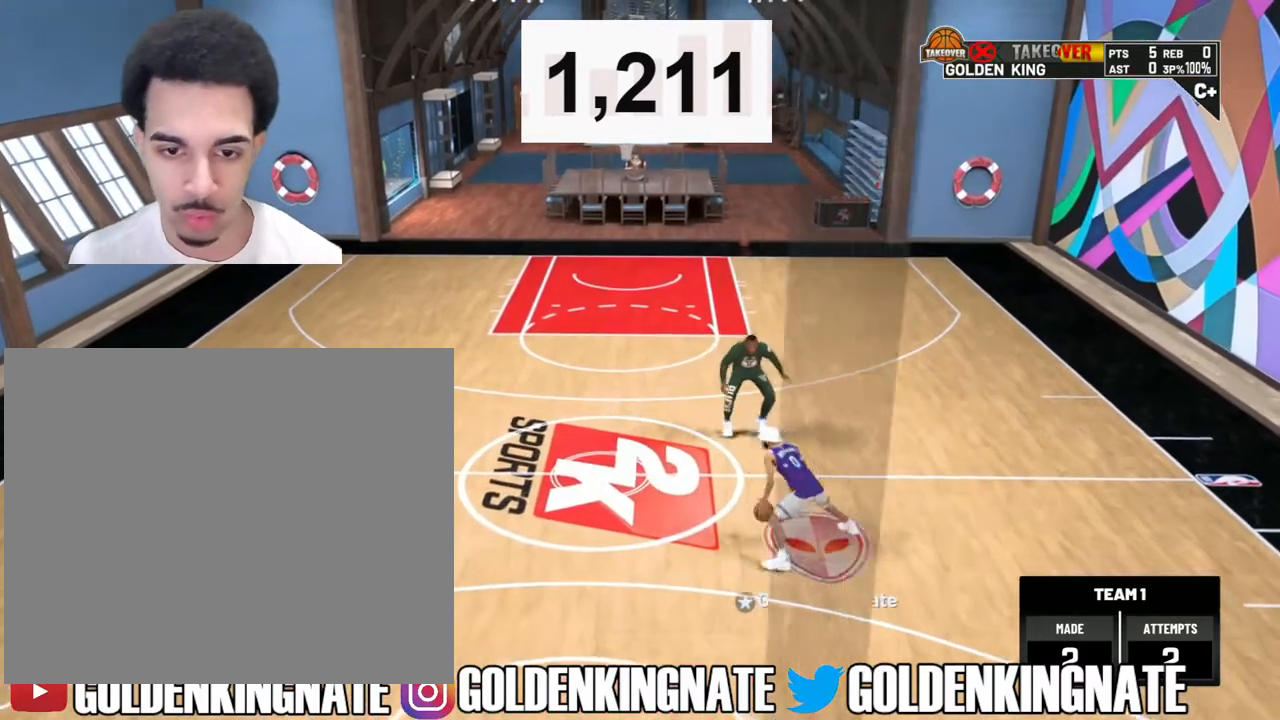
{"buttons": ["R2"], "left_stick": "center", "right_stick": "center", "events": [[100, "left_stick", "center"], [167, "right_stick", "up-left"], [333, "right_stick", "center"], [367, "left_stick", "up-left"], [483, "left_stick", "center"]]}
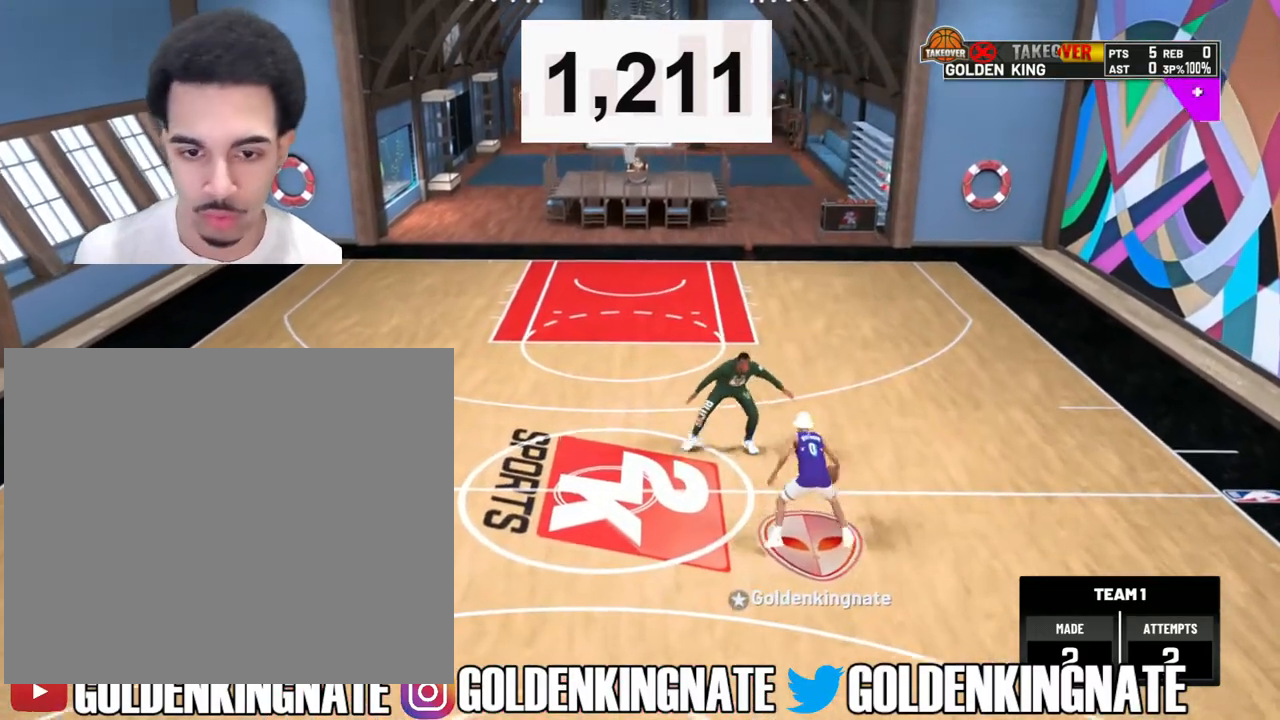
{"buttons": ["R2"], "left_stick": "center", "right_stick": "up-left", "events": [[117, "right_stick", "up-right"], [233, "right_stick", "center"], [300, "left_stick", "up-right"], [417, "left_stick", "center"], [450, "right_stick", "up-left"]]}
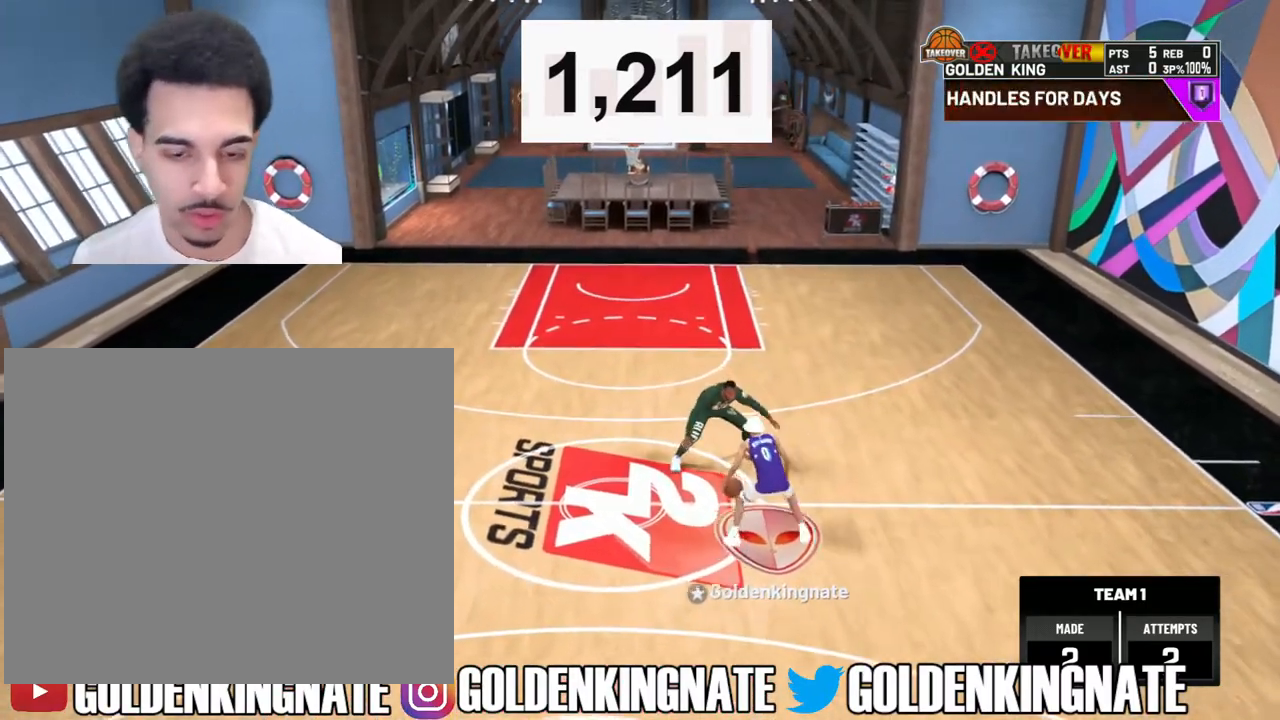
{"buttons": ["R2"], "left_stick": "center", "right_stick": "up", "events": [[117, "right_stick", "center"], [150, "left_stick", "up-left"], [283, "left_stick", "center"], [433, "right_stick", "up"]]}
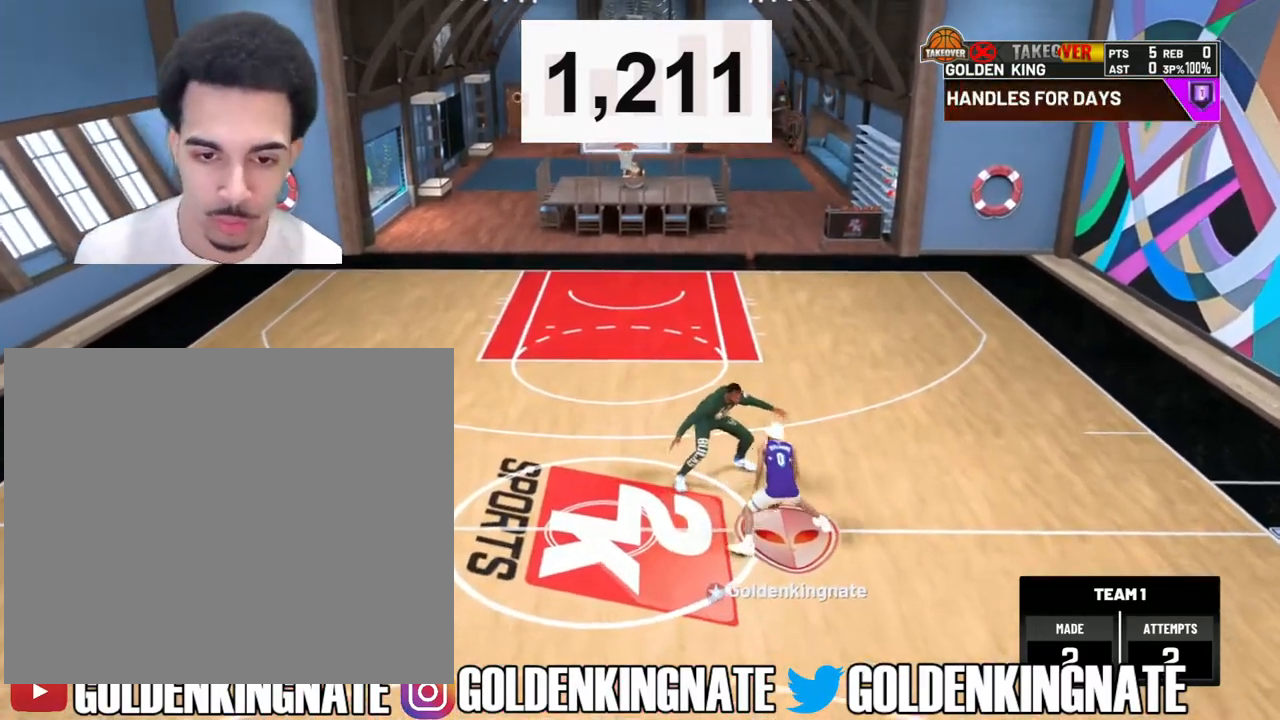
{"buttons": [], "left_stick": "center", "right_stick": "center", "events": [[50, "right_stick", "center"], [117, "left_stick", "up-right"], [300, "left_stick", "center"], [417, "R2", "up"]]}
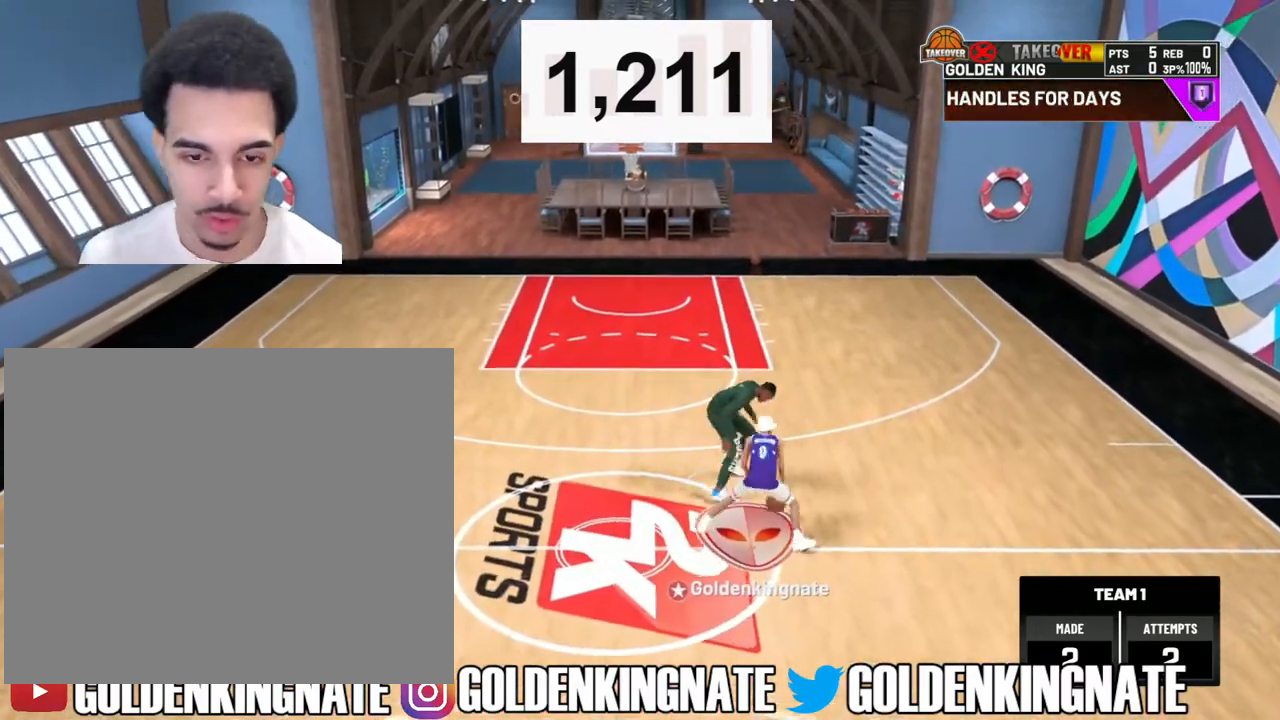
{"buttons": [], "left_stick": "down", "right_stick": "center", "events": [[283, "right_stick", "up"], [383, "right_stick", "center"], [433, "left_stick", "down"]]}
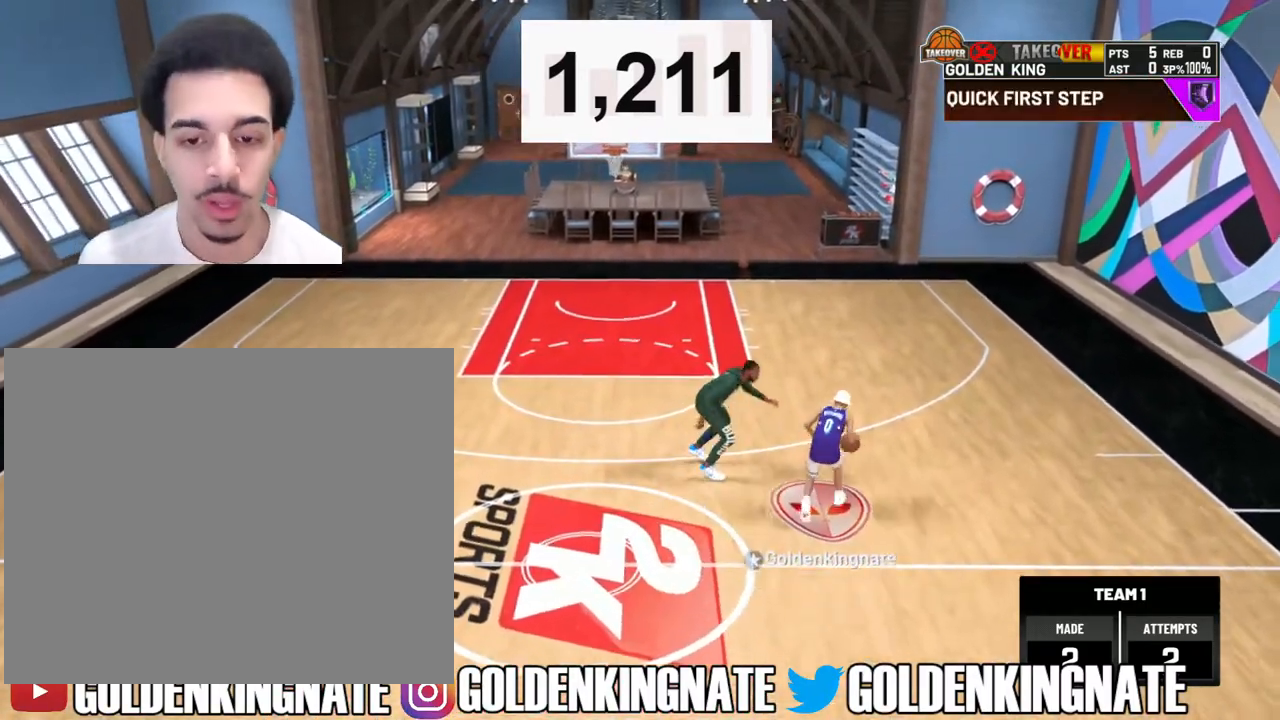
{"buttons": ["R2"], "left_stick": "down", "right_stick": "center", "events": [[133, "left_stick", "center"], [450, "R2", "down"], [450, "left_stick", "down"]]}
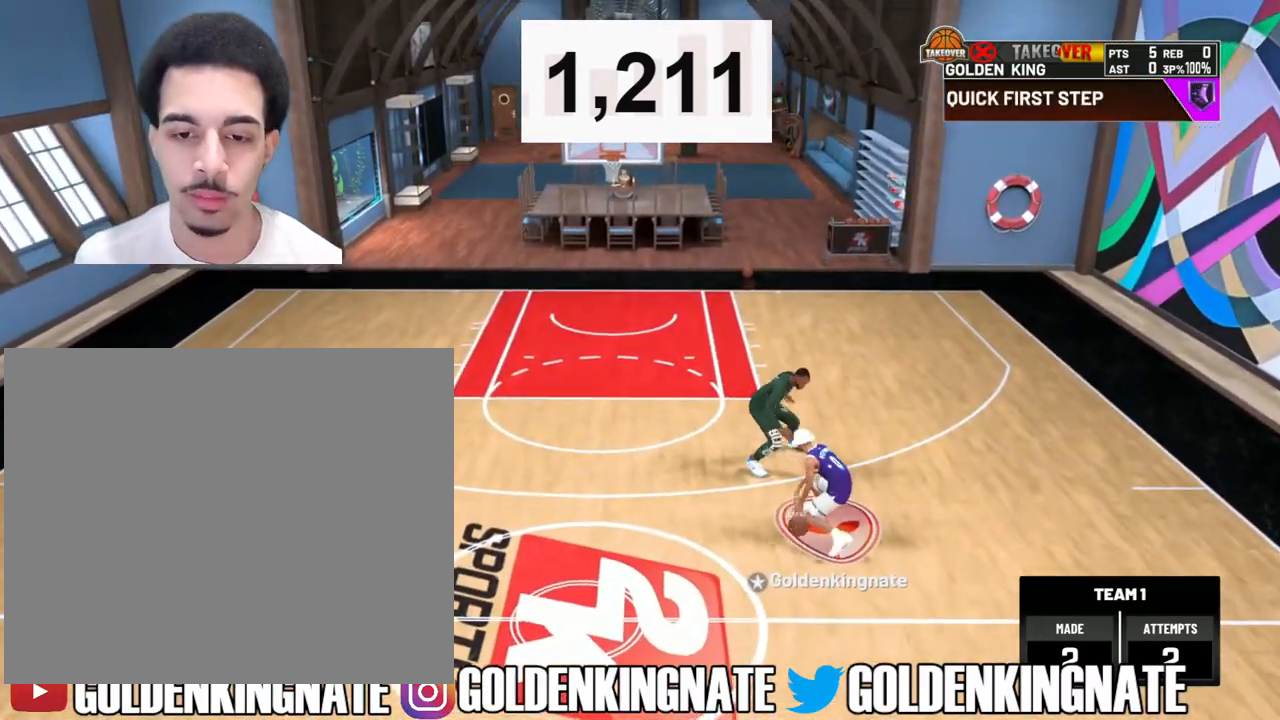
{"buttons": ["R2"], "left_stick": "down", "right_stick": "center", "events": []}
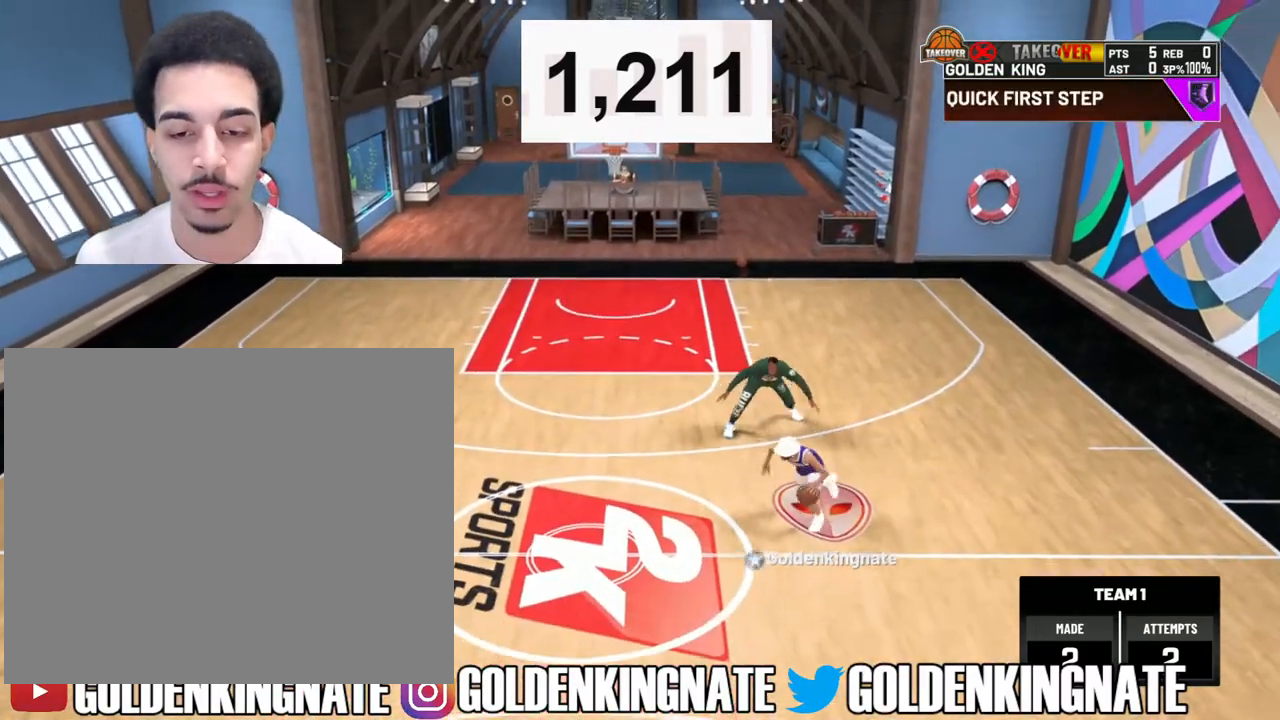
{"buttons": ["R2"], "left_stick": "down", "right_stick": "center", "events": []}
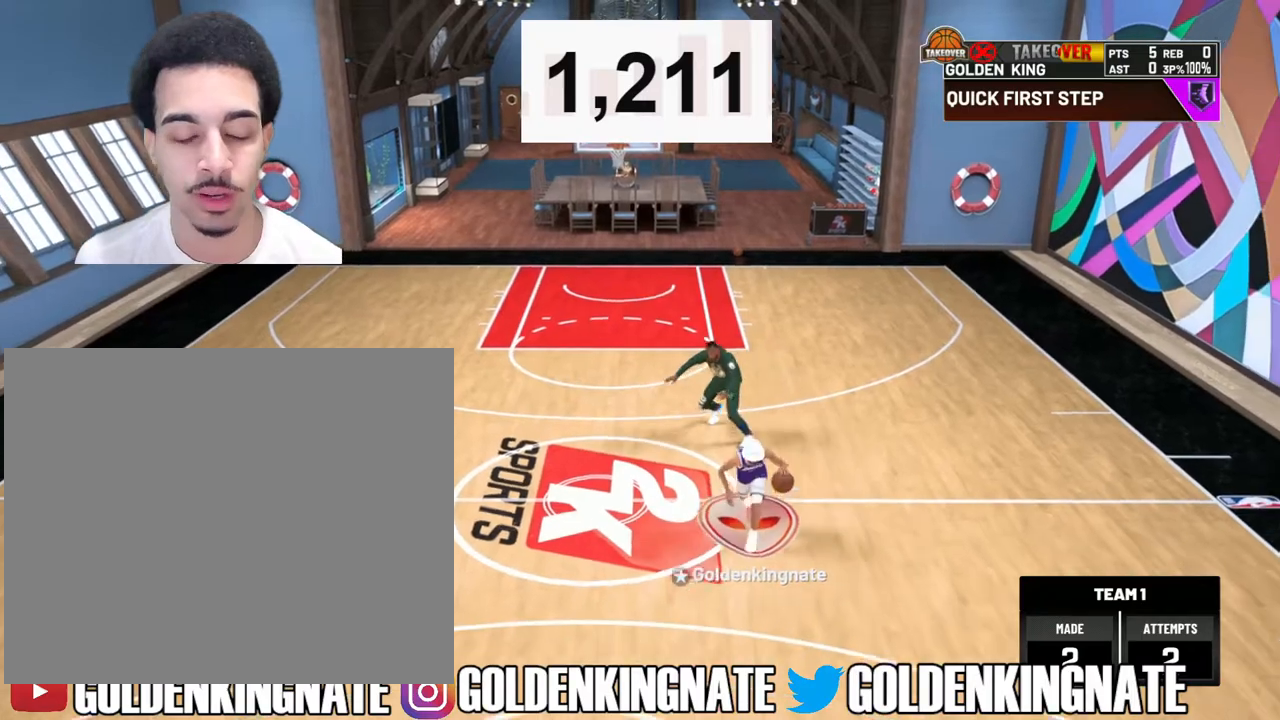
{"buttons": [], "left_stick": "center", "right_stick": "center", "events": [[250, "R2", "up"], [300, "left_stick", "center"]]}
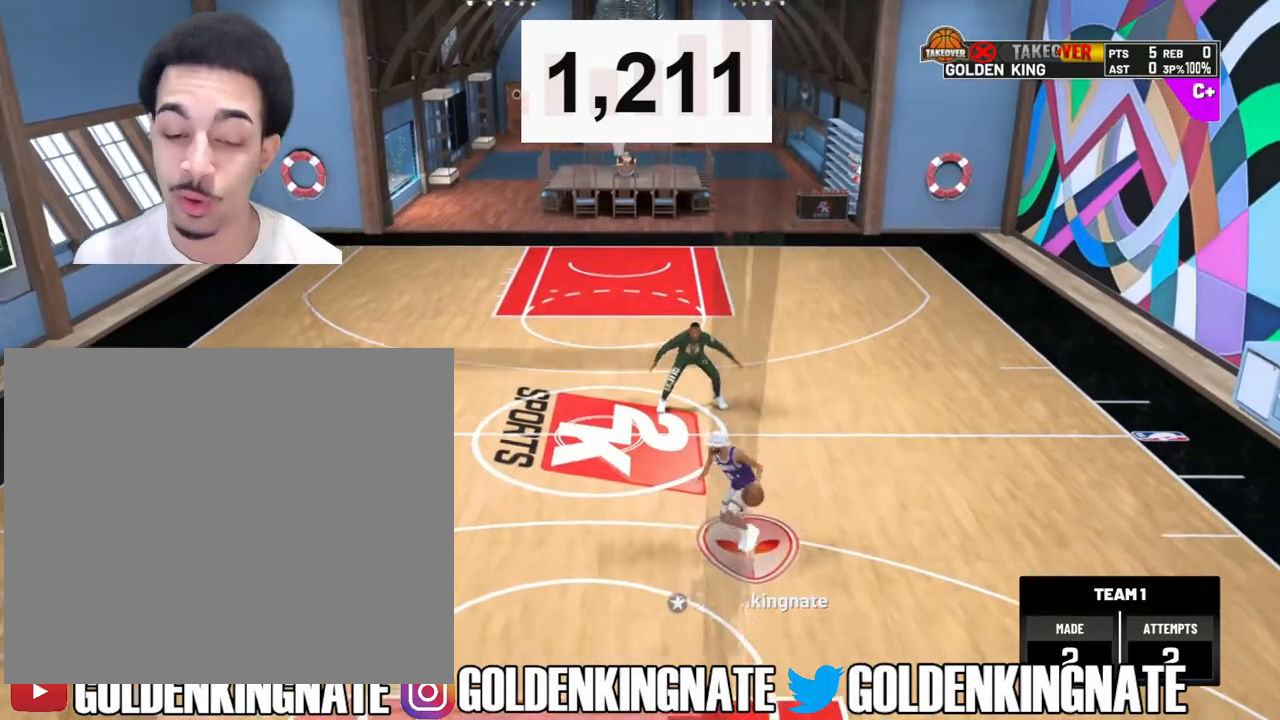
{"buttons": [], "left_stick": "center", "right_stick": "center", "events": [[150, "right_stick", "up"], [250, "right_stick", "center"], [283, "left_stick", "down"], [483, "left_stick", "center"]]}
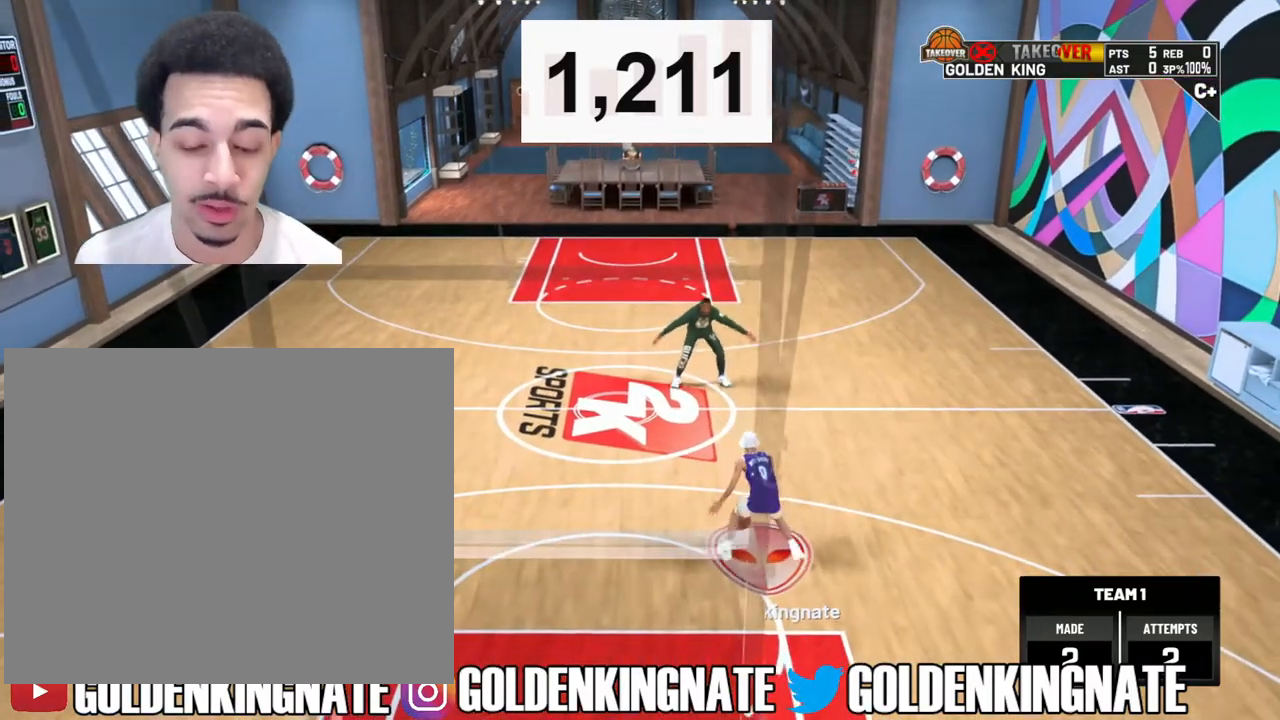
{"buttons": [], "left_stick": "center", "right_stick": "center", "events": [[417, "right_stick", "up"], [500, "right_stick", "center"]]}
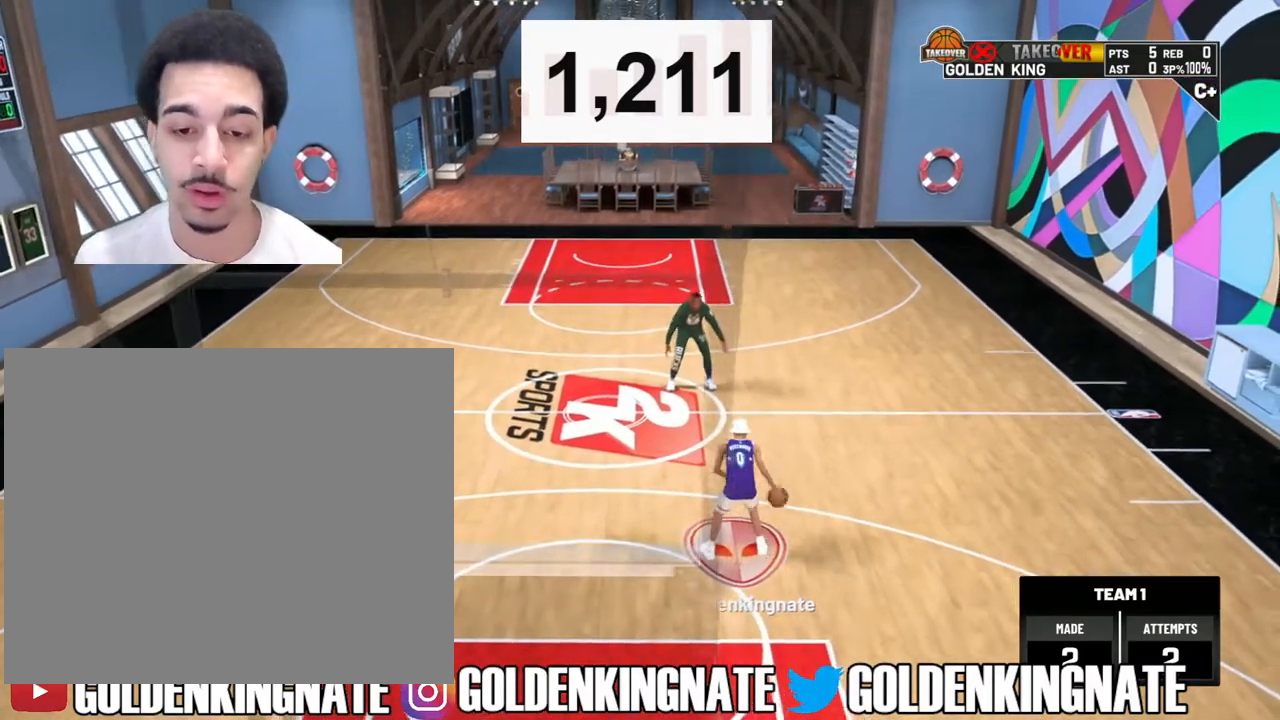
{"buttons": [], "left_stick": "center", "right_stick": "center", "events": [[50, "left_stick", "down"], [233, "left_stick", "center"]]}
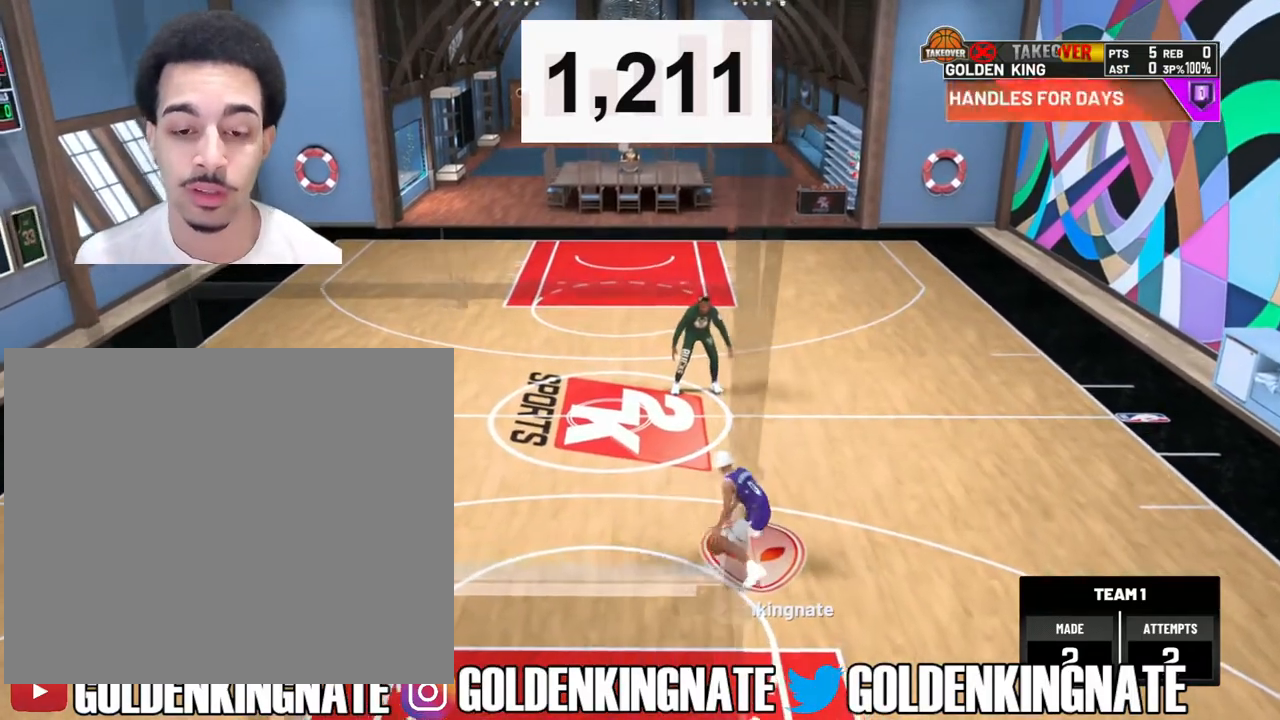
{"buttons": [], "left_stick": "down", "right_stick": "center", "events": [[117, "right_stick", "up"], [250, "right_stick", "center"], [350, "left_stick", "down"]]}
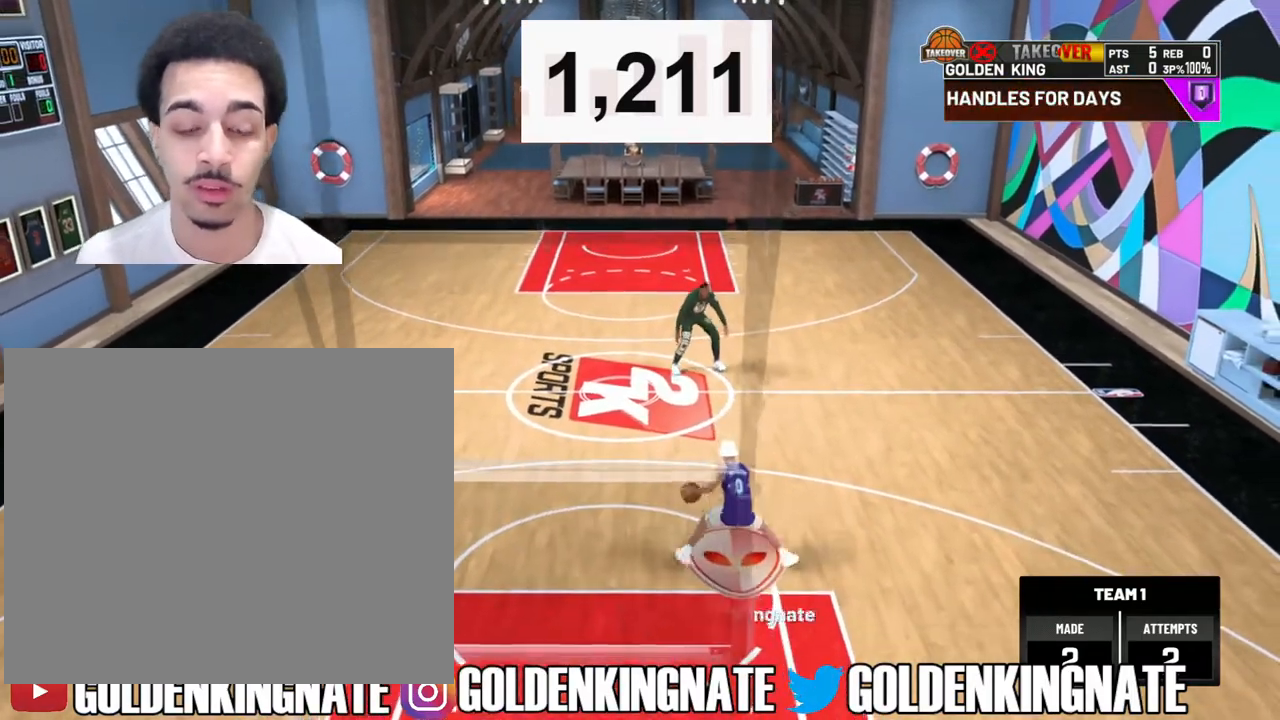
{"buttons": [], "left_stick": "center", "right_stick": "up", "events": [[67, "left_stick", "center"], [483, "right_stick", "up"]]}
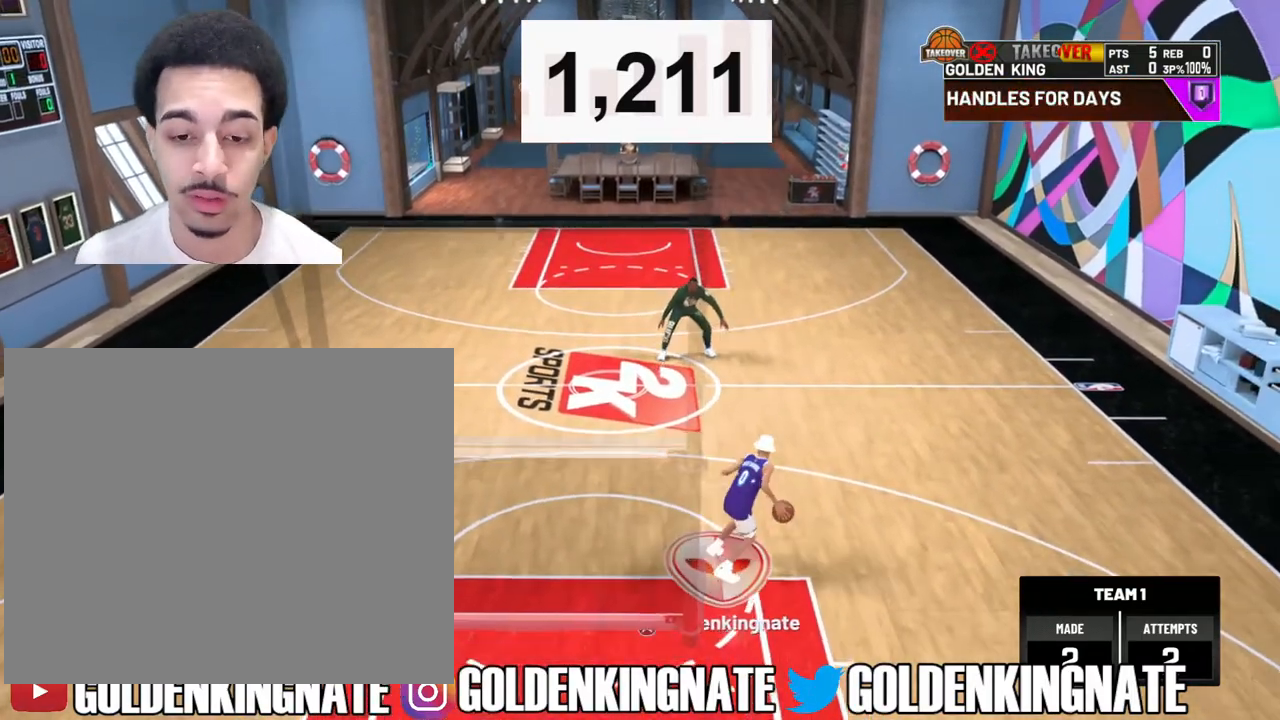
{"buttons": [], "left_stick": "center", "right_stick": "center", "events": [[83, "right_stick", "center"], [183, "left_stick", "down"], [367, "left_stick", "center"]]}